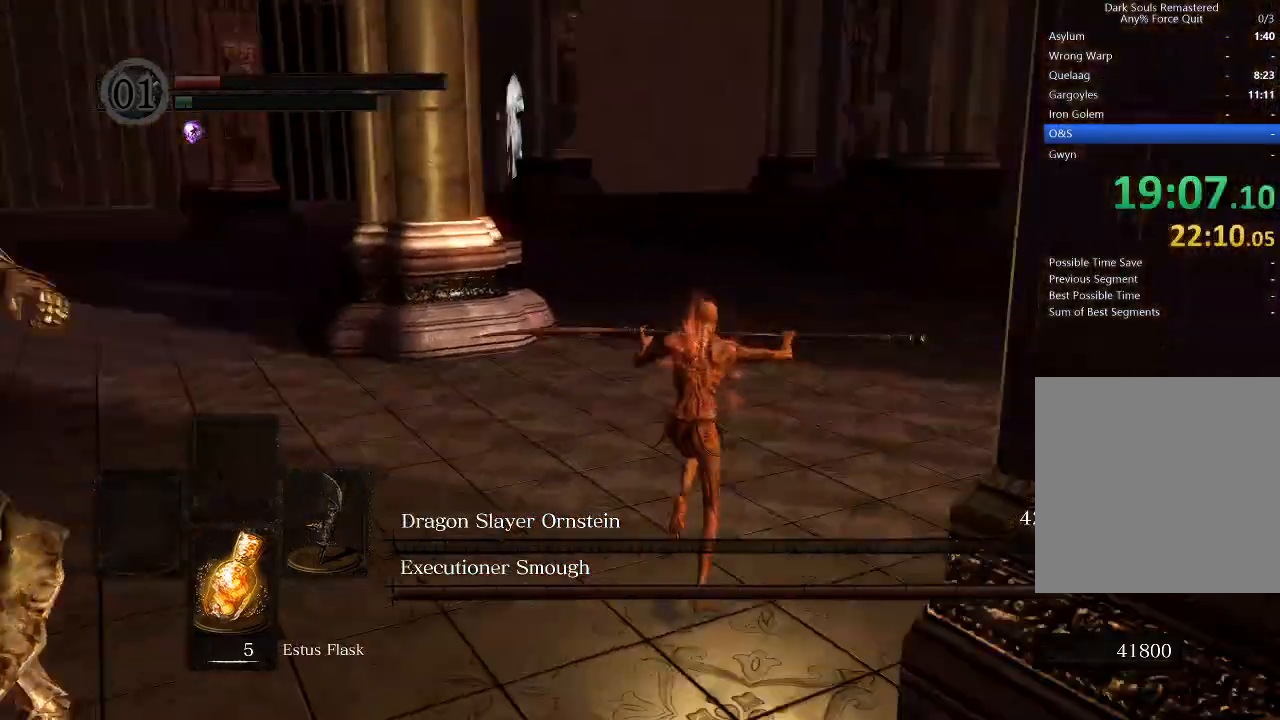
Gameplay with a controller (Xbox layout); each line is a JSON object with the inputs held at the frame after it. "events" lists button and stick changes between this image and that frame as [ms after this image, input, new state], when the widget could be followed in between.
{"buttons": ["B", "L1"], "left_stick": "up-right", "right_stick": "left", "events": [[67, "left_stick", "up-right"], [200, "right_stick", "center"], [333, "right_stick", "left"]]}
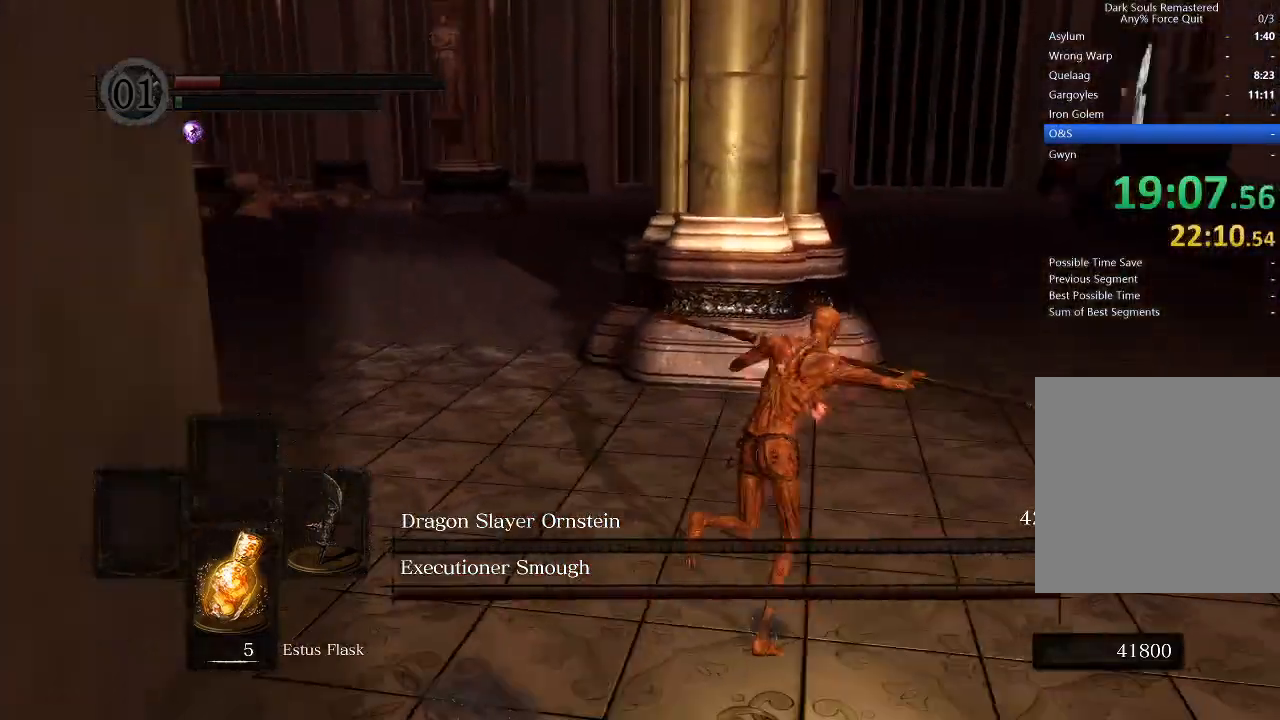
{"buttons": [], "left_stick": "up-right", "right_stick": "center", "events": [[33, "L1", "up"], [67, "right_stick", "center"], [100, "B", "up"], [267, "right_stick", "left"], [467, "right_stick", "center"]]}
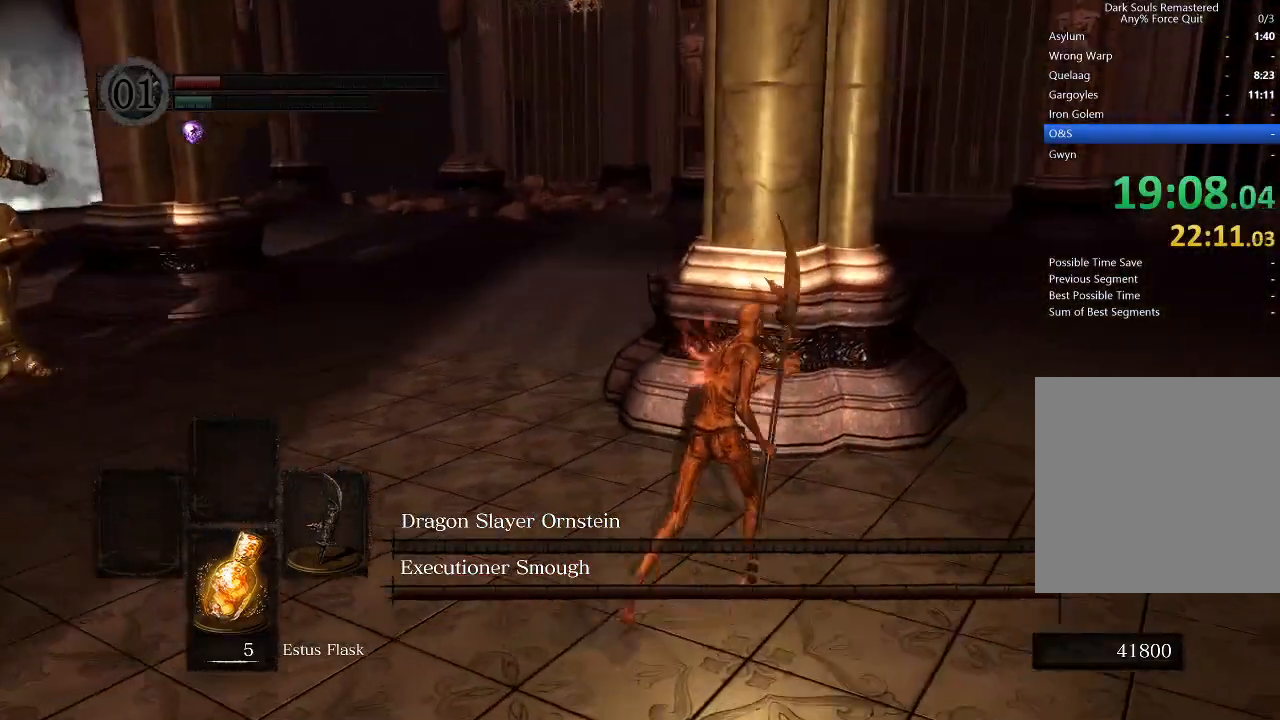
{"buttons": [], "left_stick": "center", "right_stick": "center", "events": [[133, "left_stick", "center"]]}
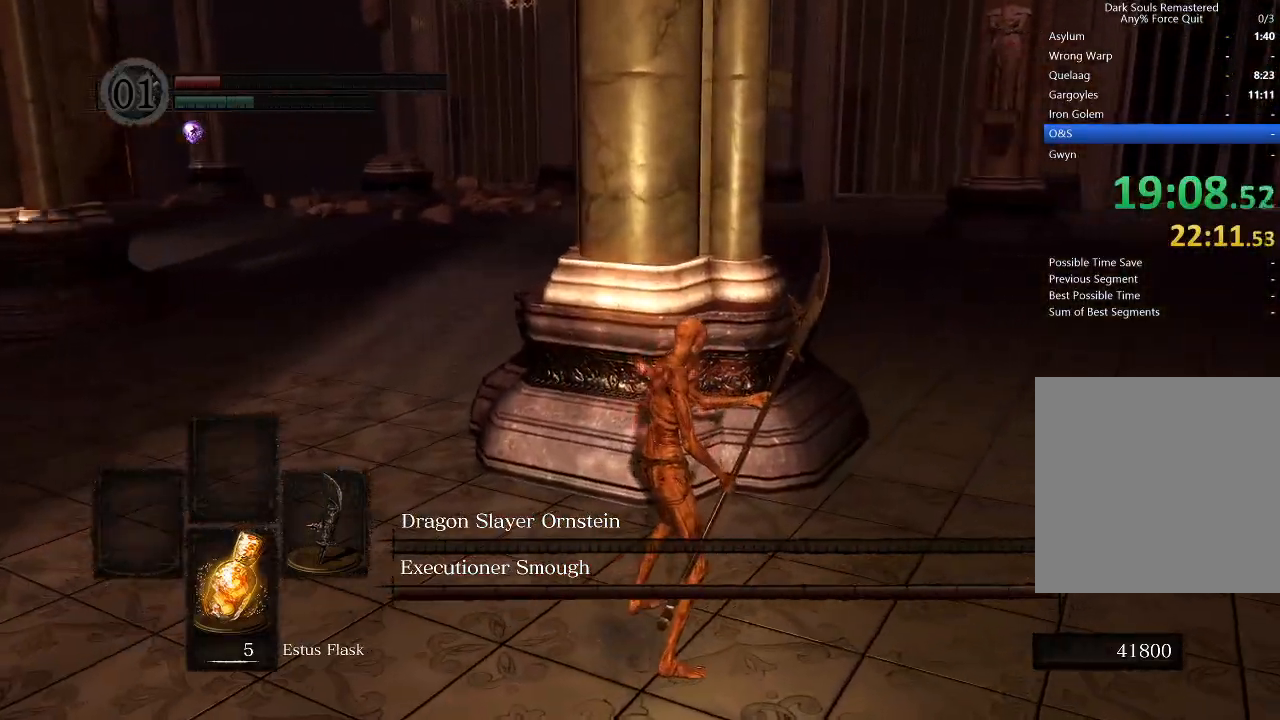
{"buttons": [], "left_stick": "down-right", "right_stick": "center", "events": [[200, "right_stick", "right"], [267, "left_stick", "down-right"], [400, "right_stick", "center"]]}
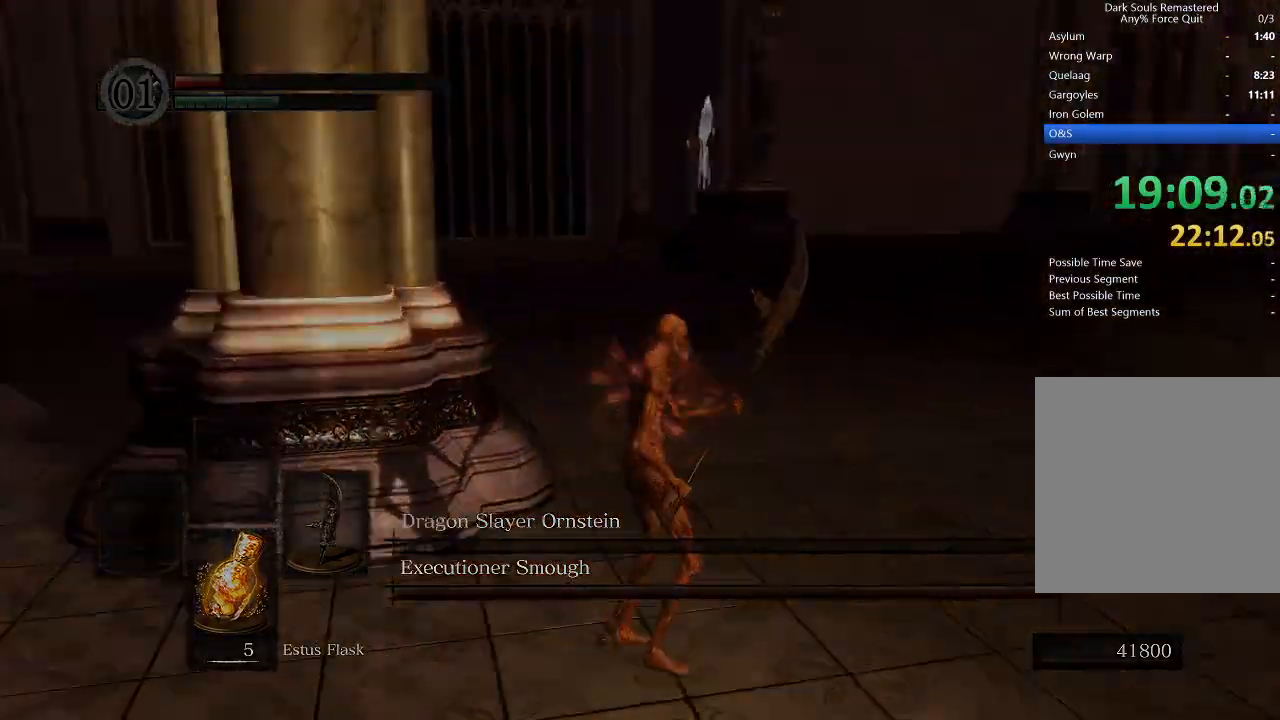
{"buttons": [], "left_stick": "center", "right_stick": "center", "events": [[300, "left_stick", "center"]]}
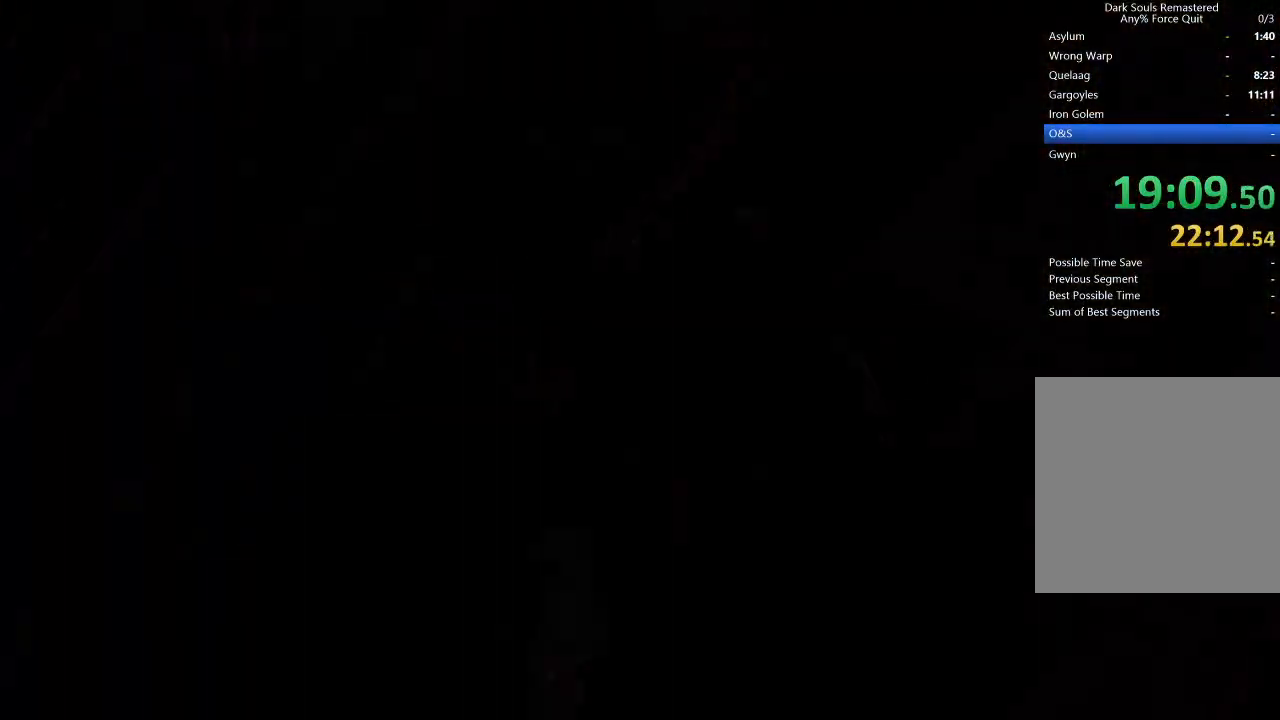
{"buttons": [], "left_stick": "center", "right_stick": "center", "events": []}
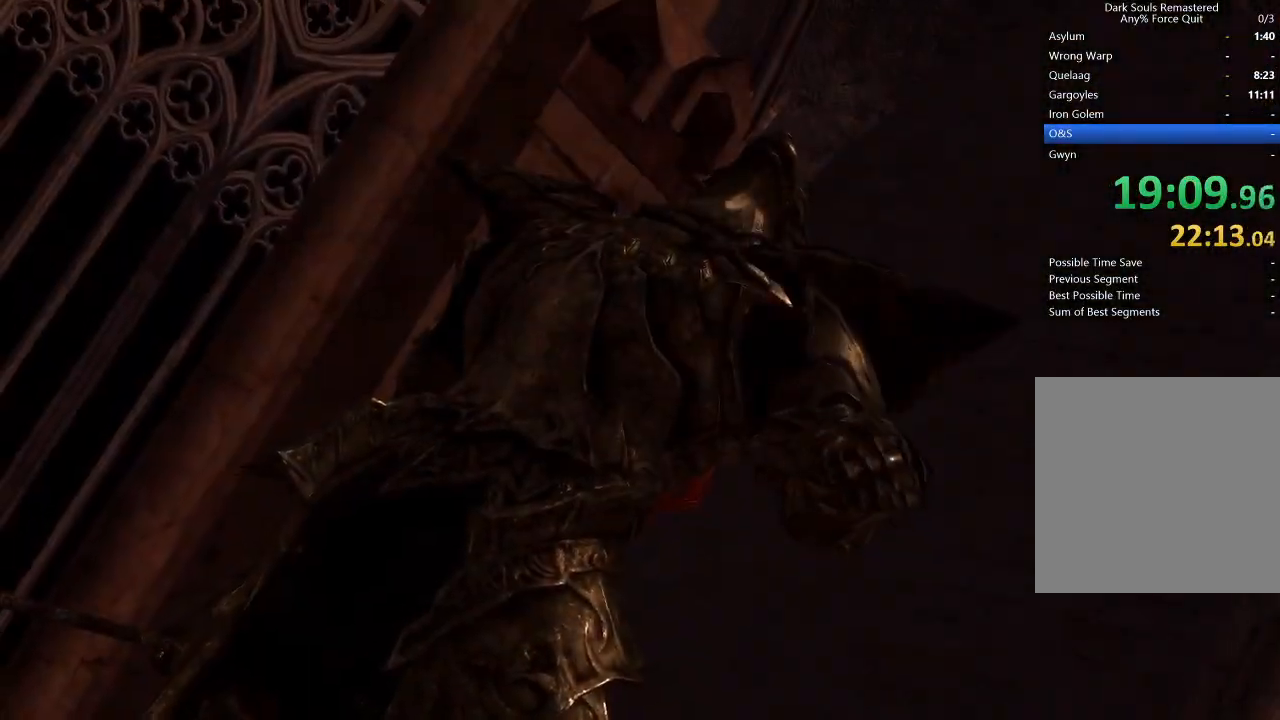
{"buttons": [], "left_stick": "right", "right_stick": "left", "events": [[100, "START", "down"], [233, "START", "up"], [333, "left_stick", "right"], [367, "right_stick", "left"]]}
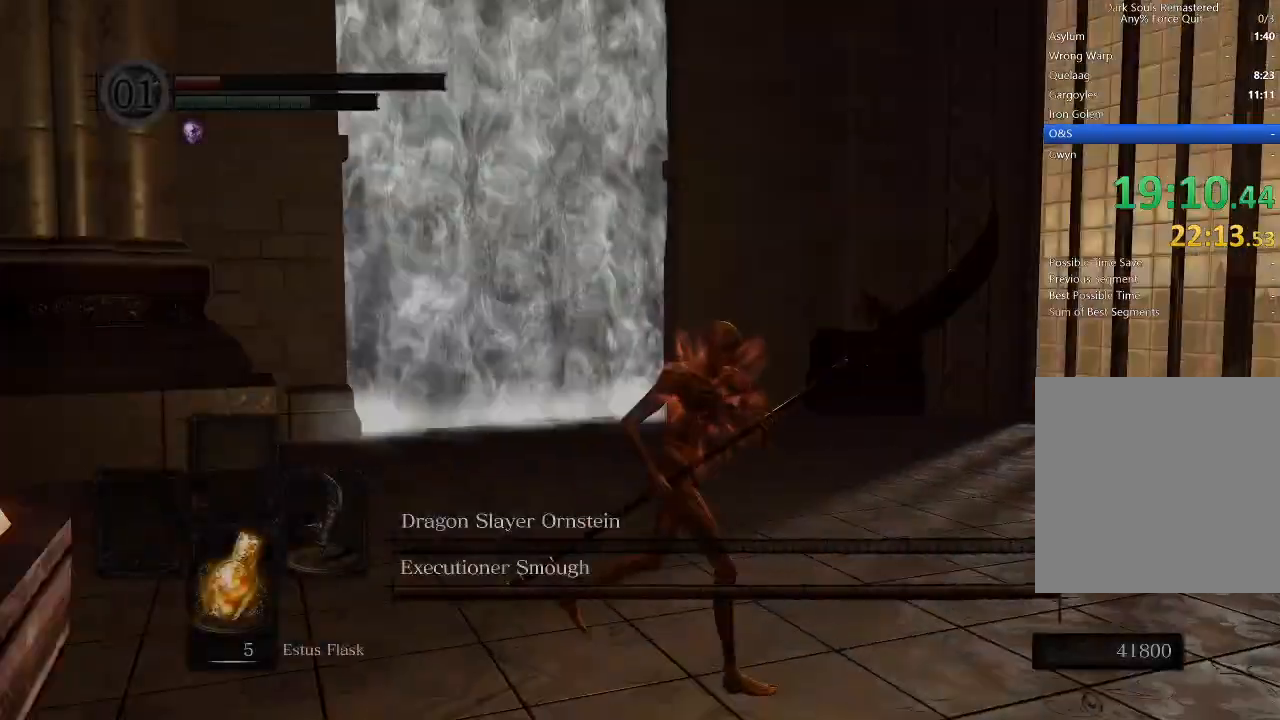
{"buttons": [], "left_stick": "down-right", "right_stick": "left", "events": [[67, "left_stick", "down-right"]]}
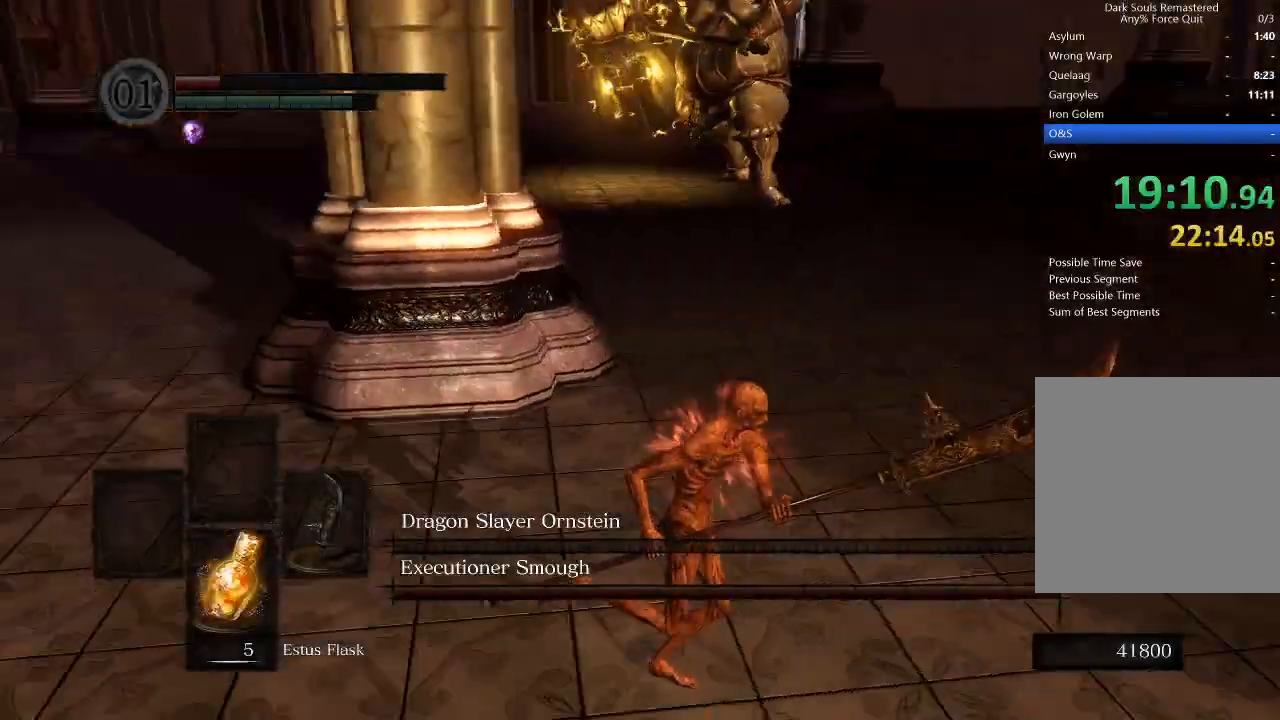
{"buttons": [], "left_stick": "left", "right_stick": "center", "events": [[67, "right_stick", "center"], [333, "left_stick", "center"], [333, "right_stick", "up-right"], [500, "left_stick", "left"], [500, "right_stick", "center"]]}
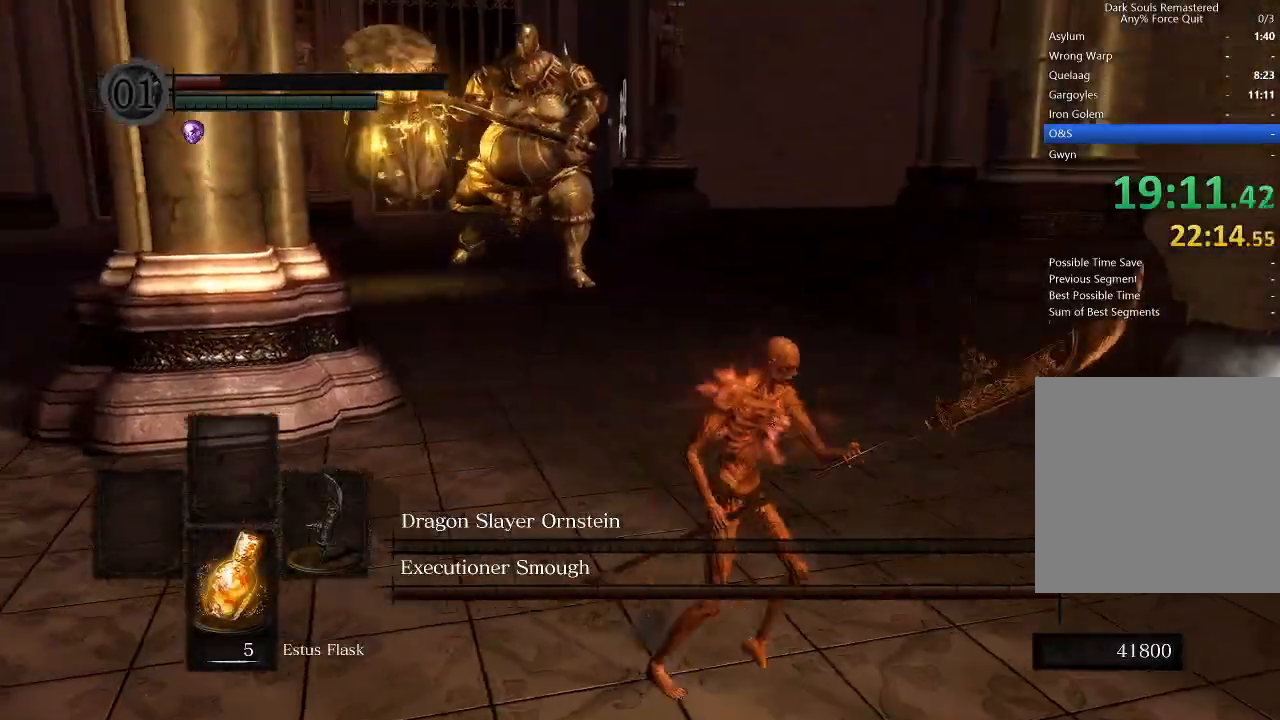
{"buttons": [], "left_stick": "left", "right_stick": "right", "events": [[33, "left_stick", "down-left"], [133, "right_stick", "right"], [500, "left_stick", "left"]]}
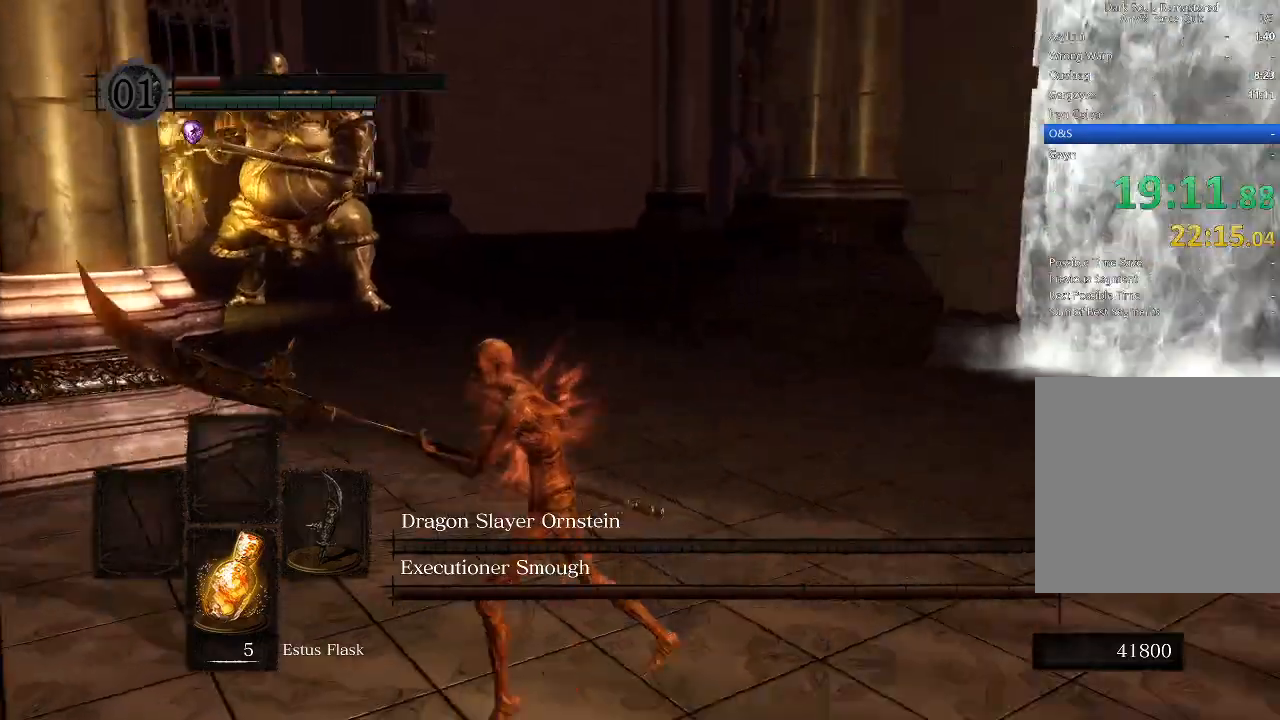
{"buttons": [], "left_stick": "down-left", "right_stick": "left", "events": [[133, "right_stick", "center"], [333, "left_stick", "down-left"], [367, "right_stick", "left"]]}
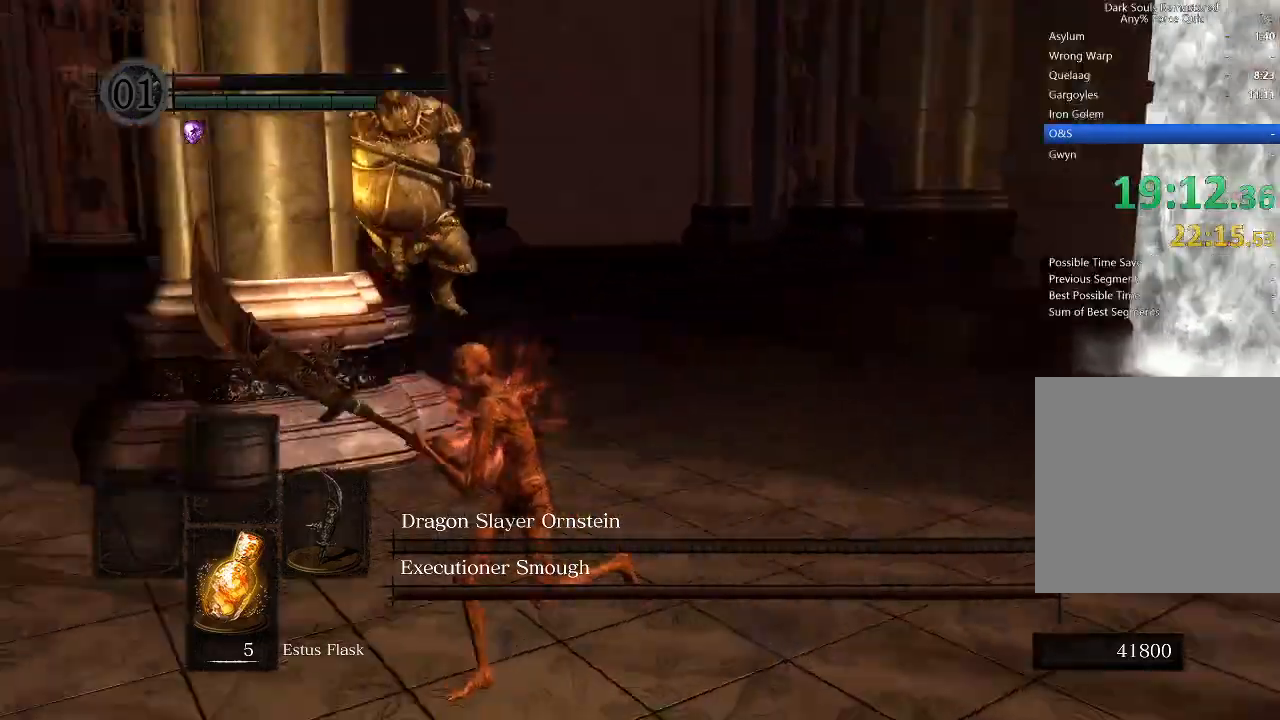
{"buttons": [], "left_stick": "right", "right_stick": "center", "events": [[33, "right_stick", "center"], [133, "left_stick", "center"], [500, "left_stick", "right"]]}
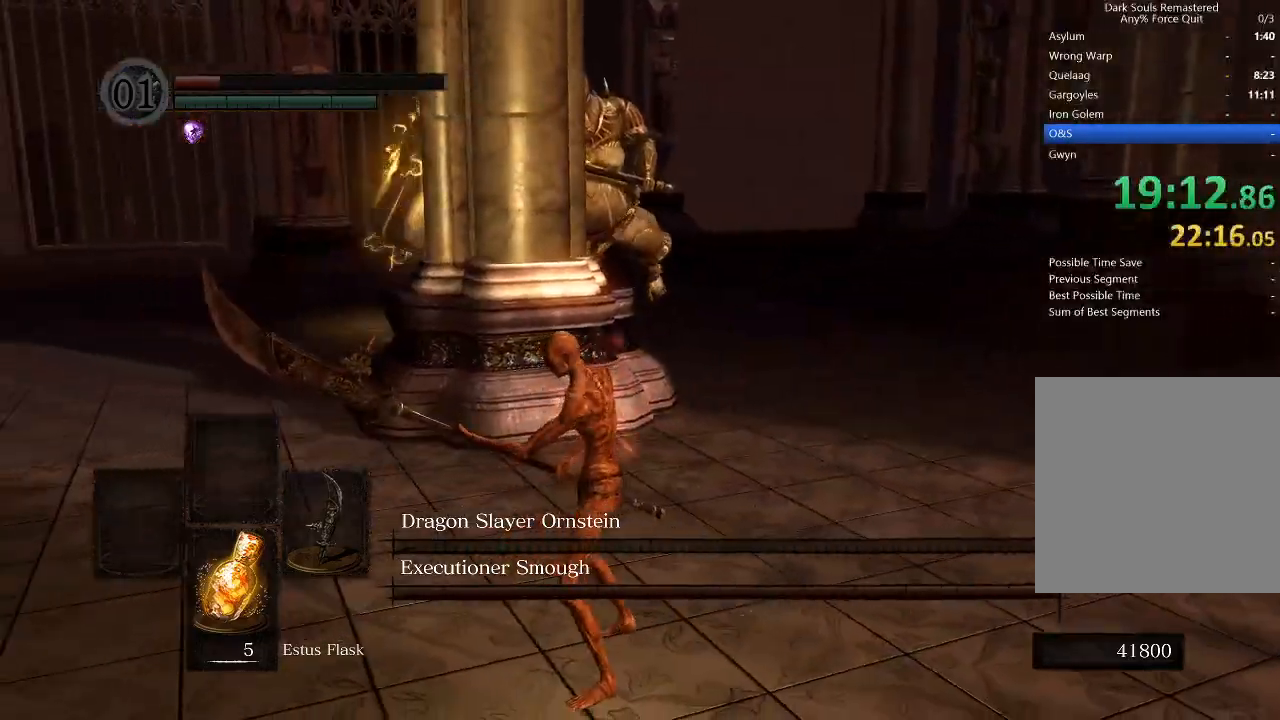
{"buttons": ["B", "L1"], "left_stick": "up-right", "right_stick": "left", "events": [[133, "B", "down"], [167, "L1", "down"], [333, "left_stick", "up-right"], [333, "right_stick", "left"]]}
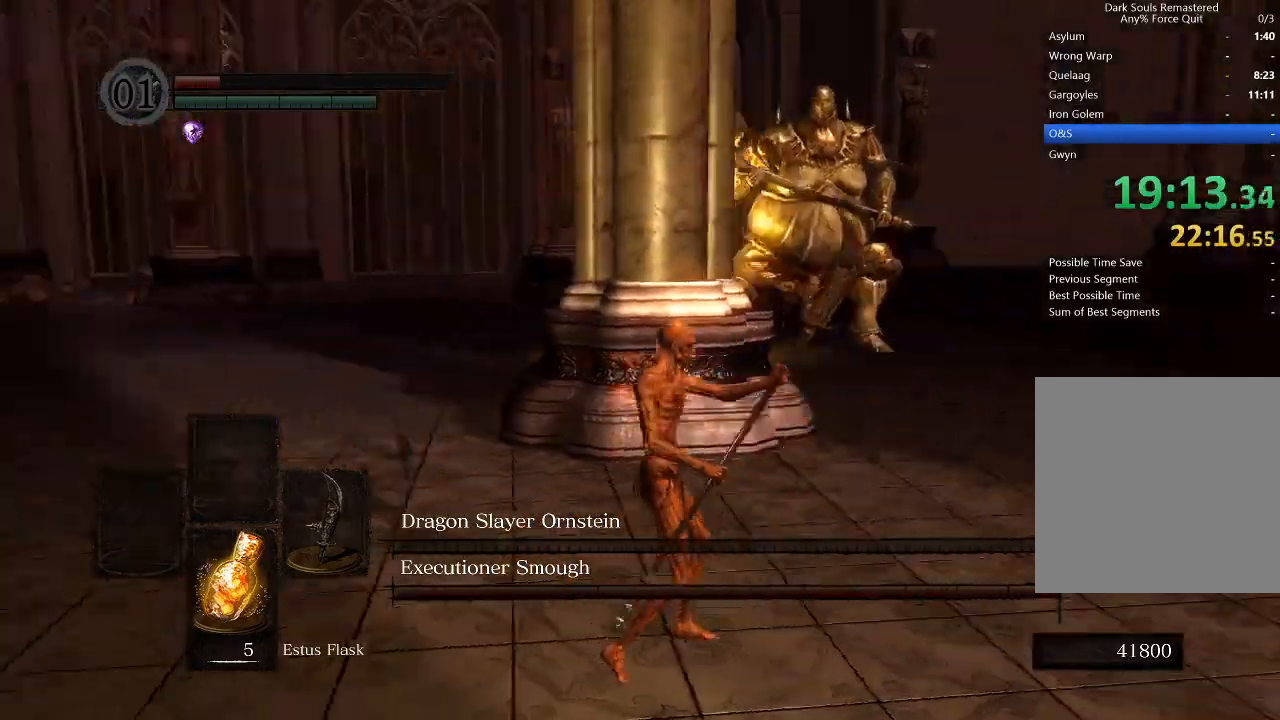
{"buttons": ["B", "L1"], "left_stick": "down-right", "right_stick": "center", "events": [[33, "right_stick", "center"], [467, "left_stick", "down-right"]]}
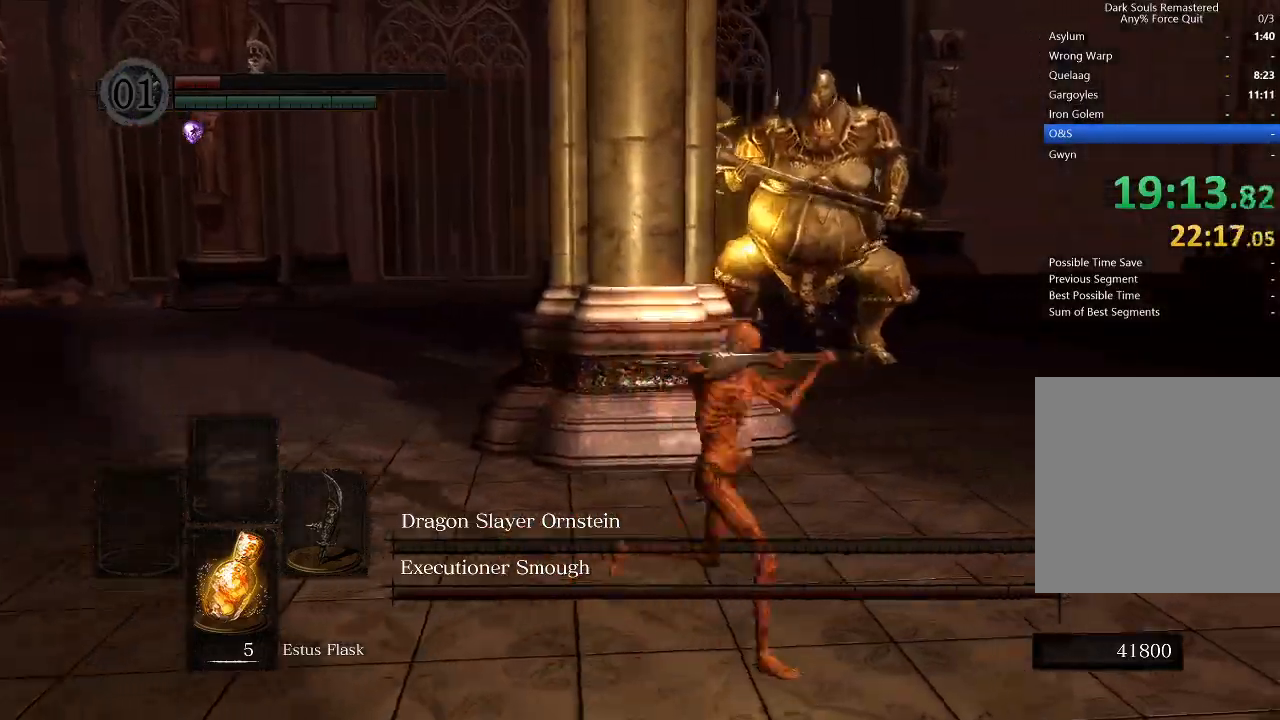
{"buttons": ["B", "L1"], "left_stick": "up", "right_stick": "center", "events": [[67, "left_stick", "down"], [167, "left_stick", "down-left"], [167, "right_stick", "right"], [333, "left_stick", "up-left"], [333, "right_stick", "center"], [400, "left_stick", "up"]]}
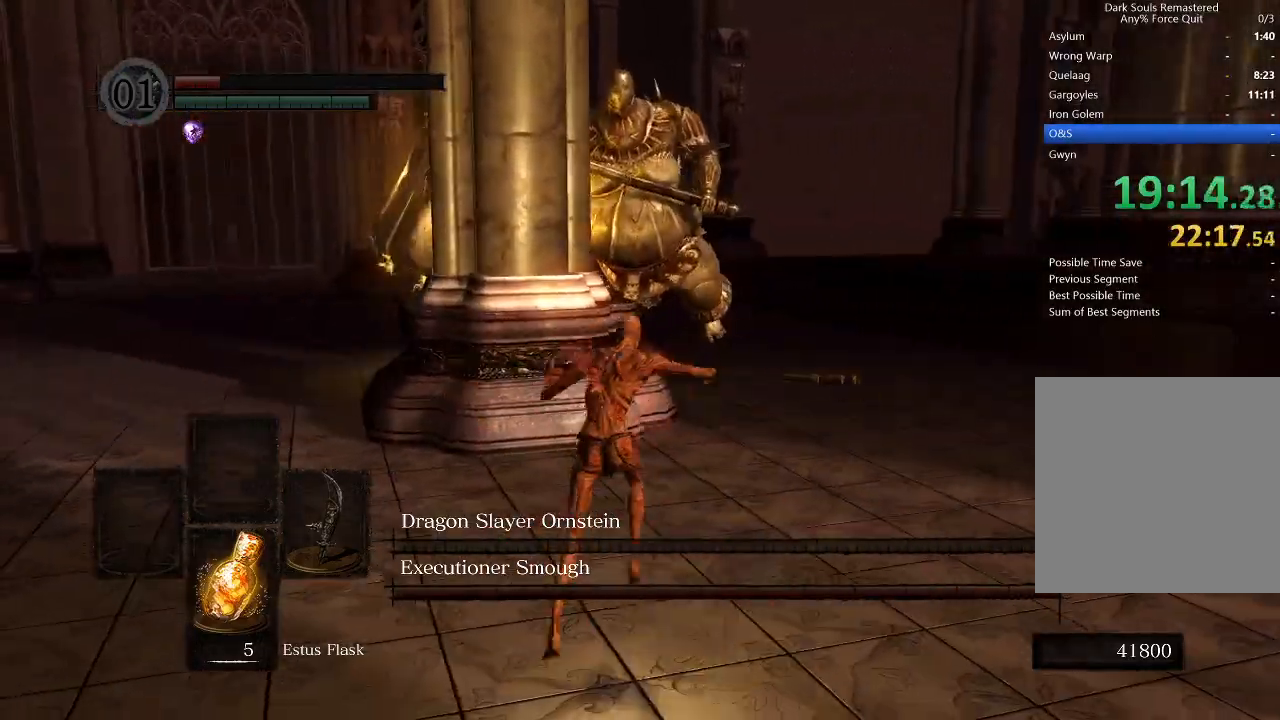
{"buttons": ["B", "L1"], "left_stick": "up-right", "right_stick": "center", "events": [[100, "left_stick", "up-right"], [333, "right_stick", "left"], [467, "right_stick", "center"]]}
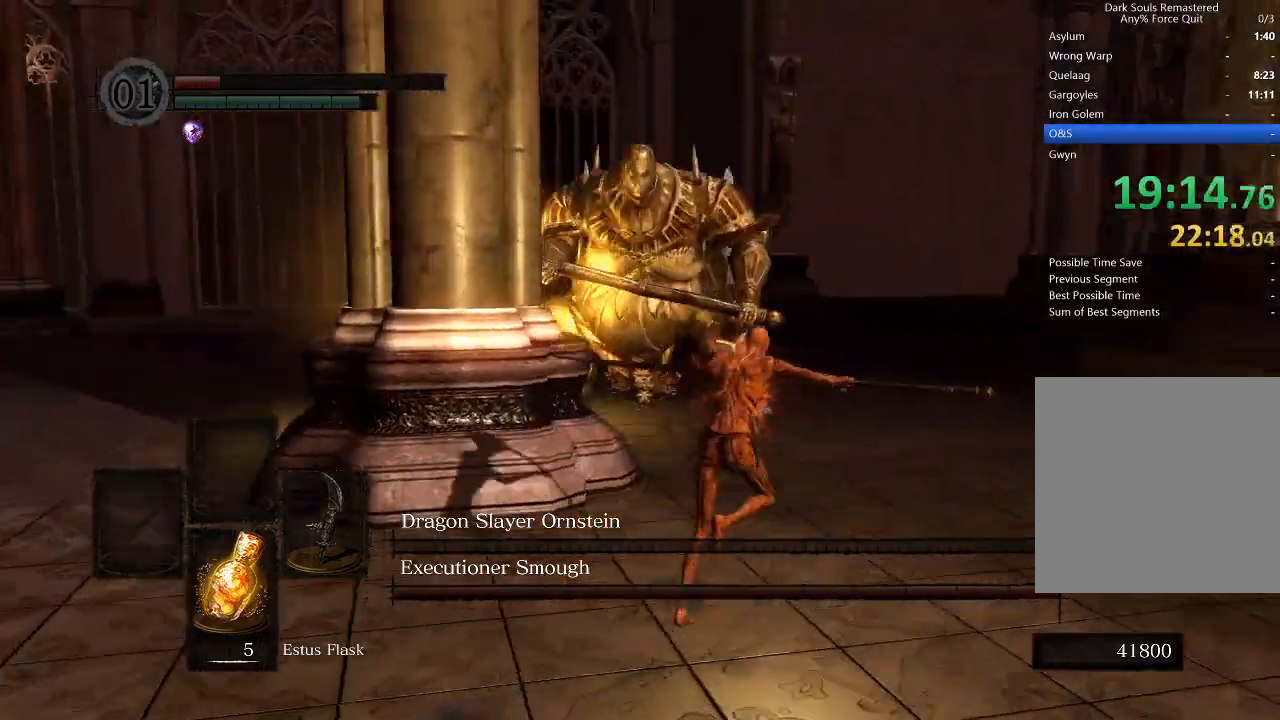
{"buttons": ["B", "L1"], "left_stick": "up-right", "right_stick": "center", "events": []}
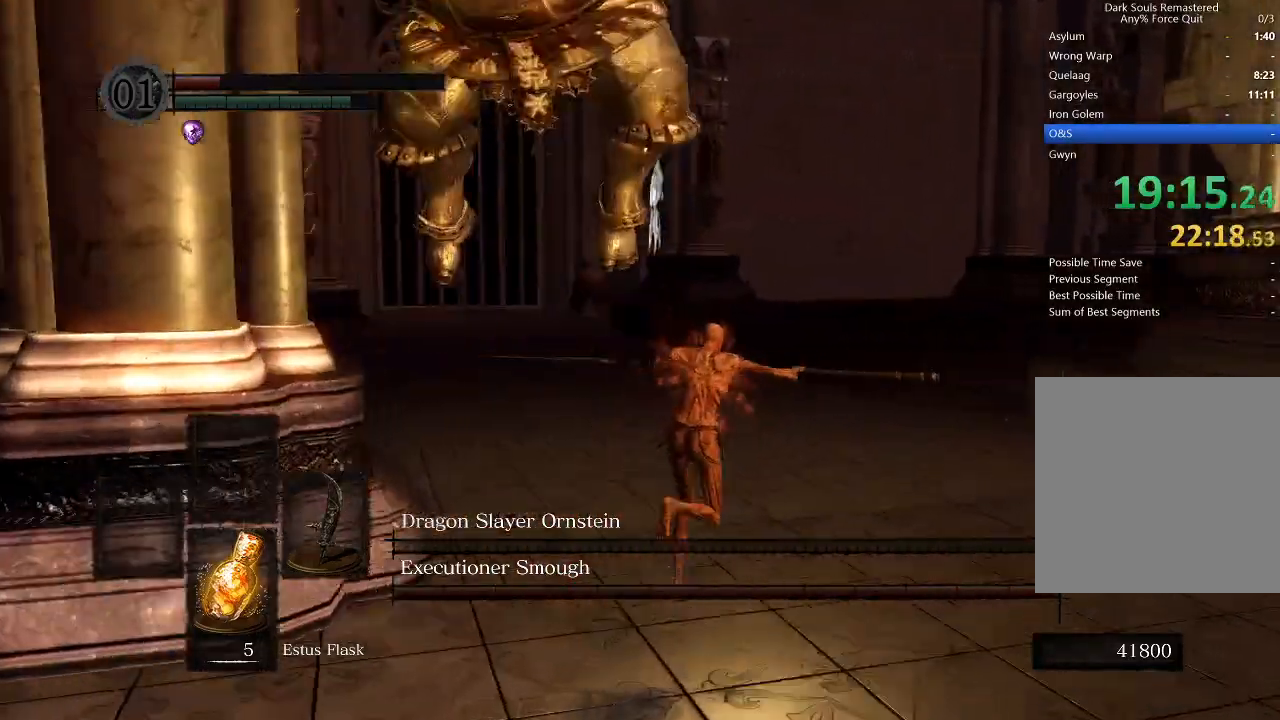
{"buttons": ["B", "L1"], "left_stick": "up-right", "right_stick": "left", "events": [[67, "right_stick", "left"]]}
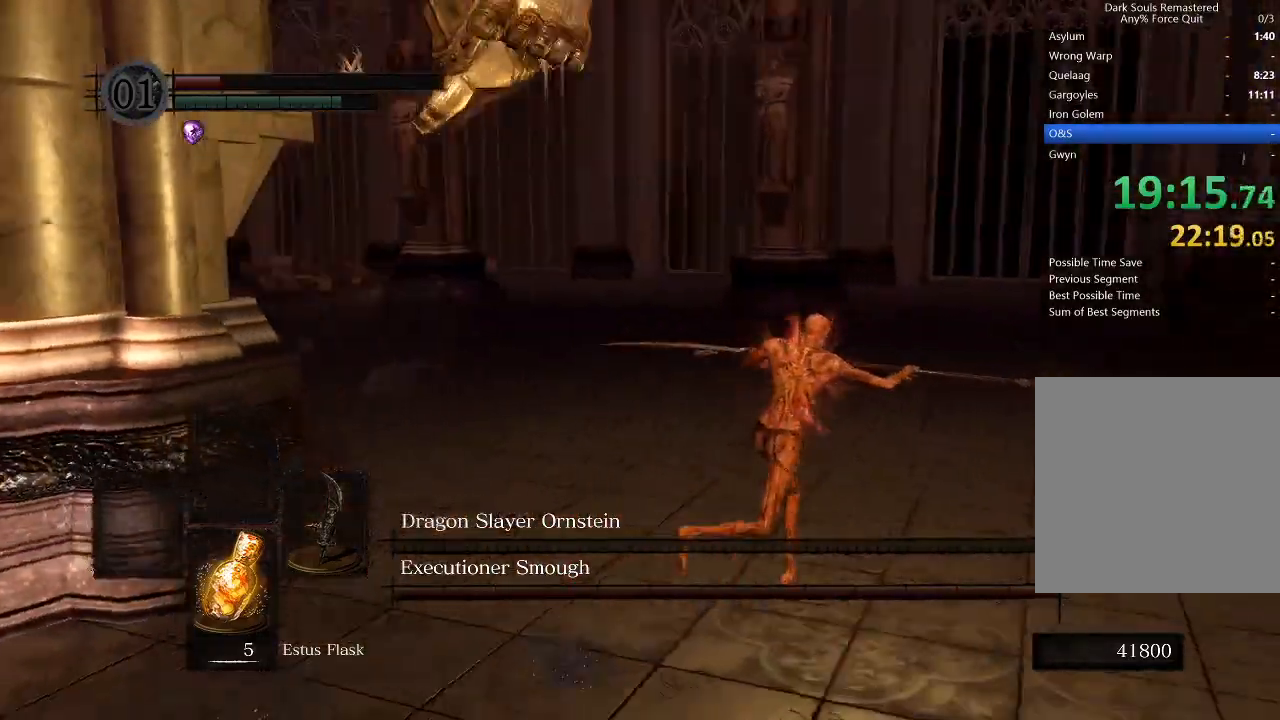
{"buttons": [], "left_stick": "down-left", "right_stick": "down-left", "events": [[333, "left_stick", "right"], [400, "B", "up"], [500, "L1", "up"], [500, "left_stick", "down-left"], [500, "right_stick", "down-left"]]}
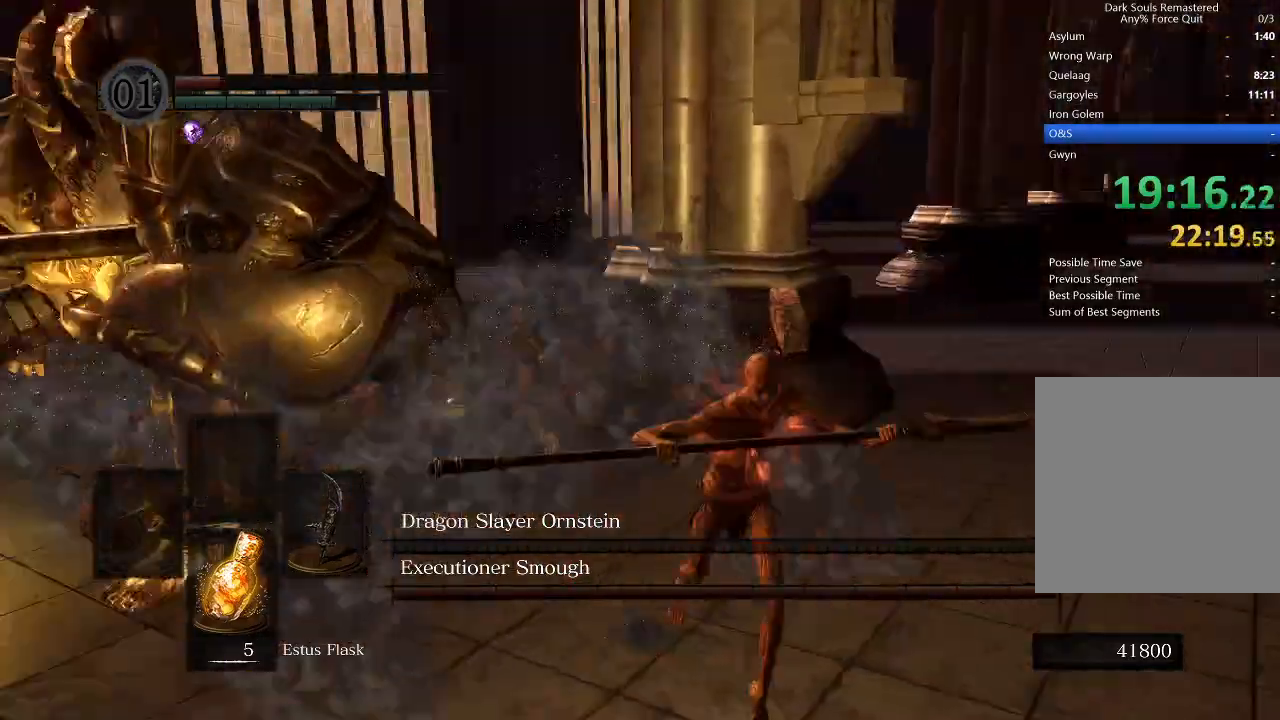
{"buttons": [], "left_stick": "up", "right_stick": "center", "events": [[133, "left_stick", "up-left"], [133, "right_stick", "down"], [233, "R1", "down"], [233, "left_stick", "up"], [233, "right_stick", "center"], [400, "R1", "up"]]}
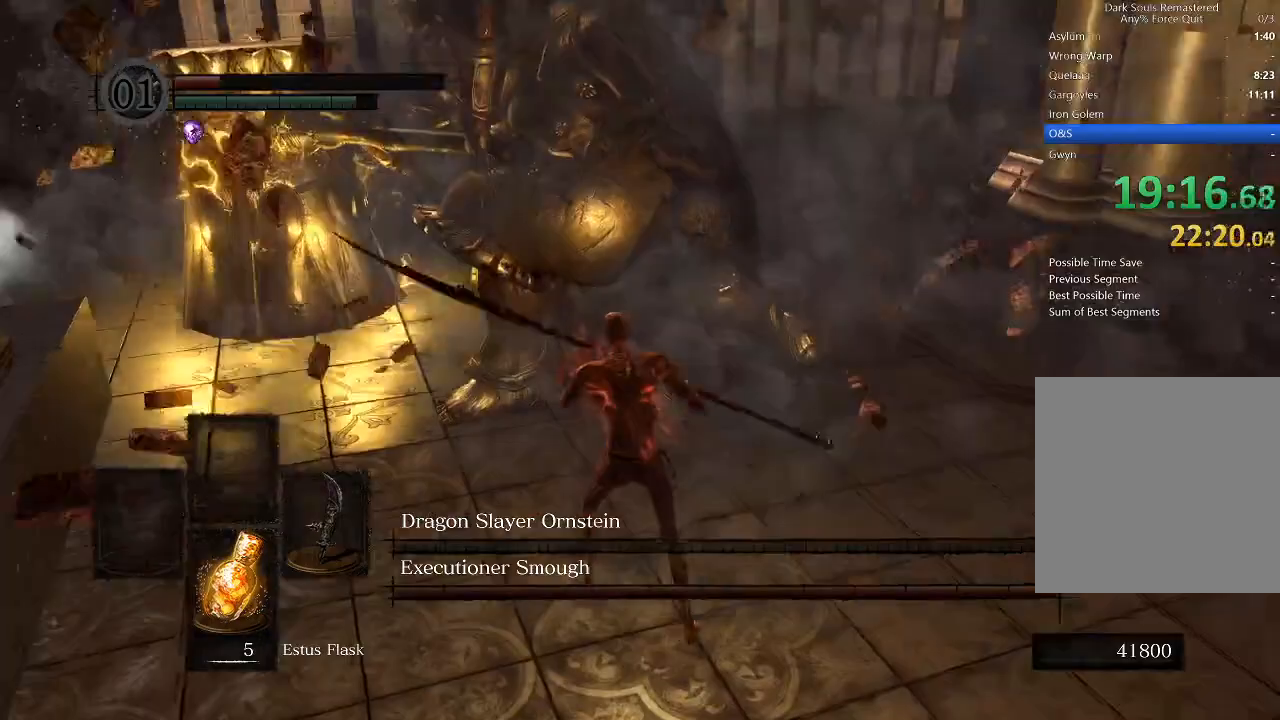
{"buttons": [], "left_stick": "up", "right_stick": "center", "events": []}
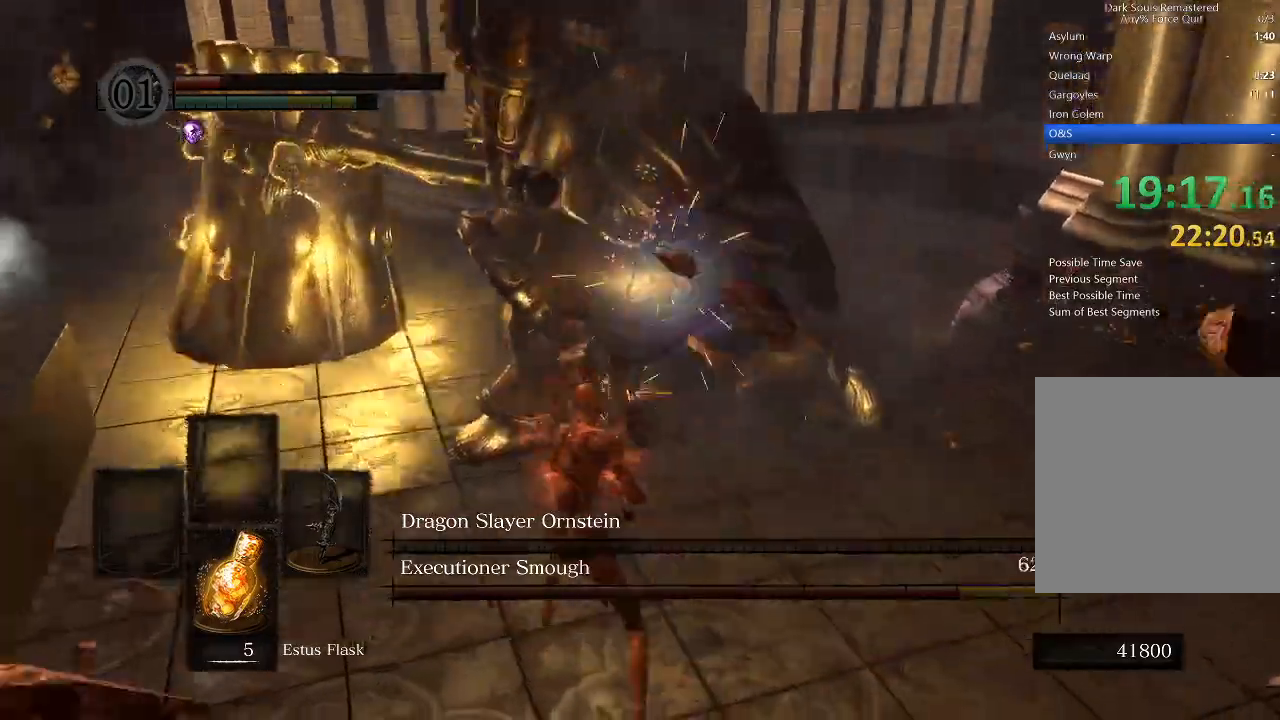
{"buttons": [], "left_stick": "down-right", "right_stick": "left", "events": [[200, "left_stick", "up-right"], [333, "left_stick", "right"], [500, "left_stick", "down-right"], [500, "right_stick", "left"]]}
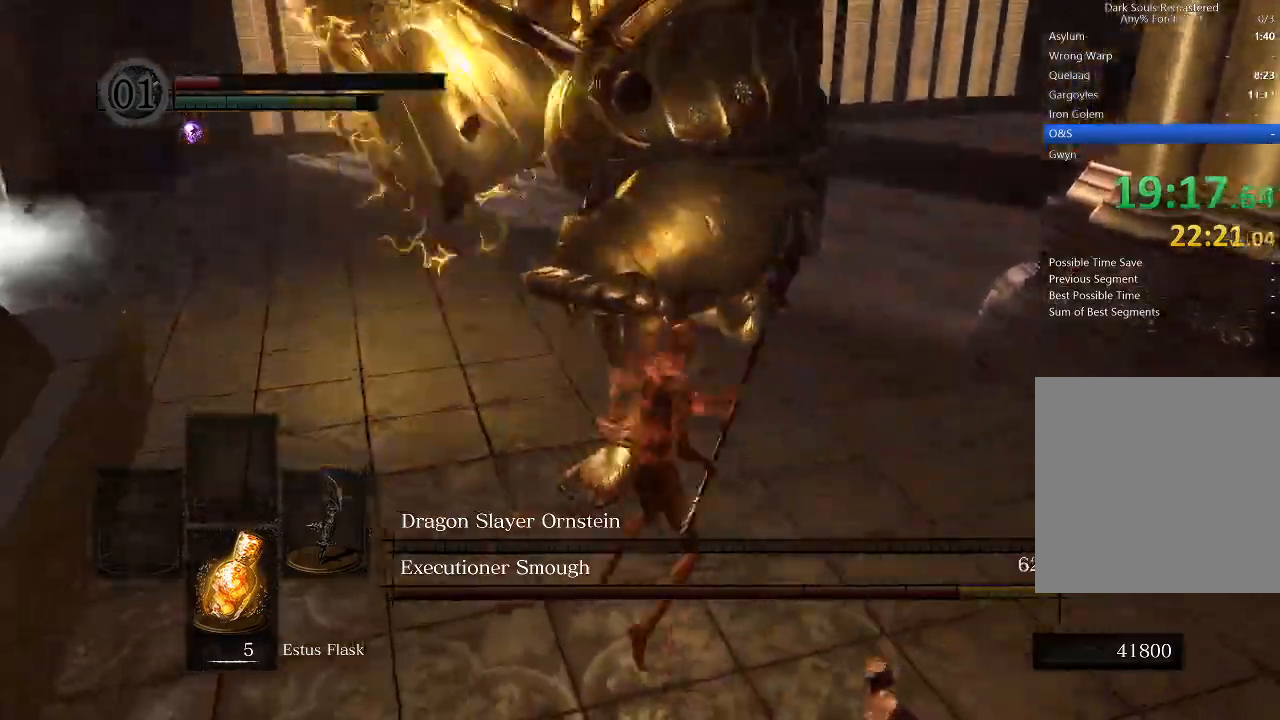
{"buttons": [], "left_stick": "up-right", "right_stick": "center", "events": [[167, "right_stick", "center"], [267, "left_stick", "down-left"], [267, "right_stick", "up"], [333, "right_stick", "center"], [367, "left_stick", "up-left"], [467, "left_stick", "up-right"]]}
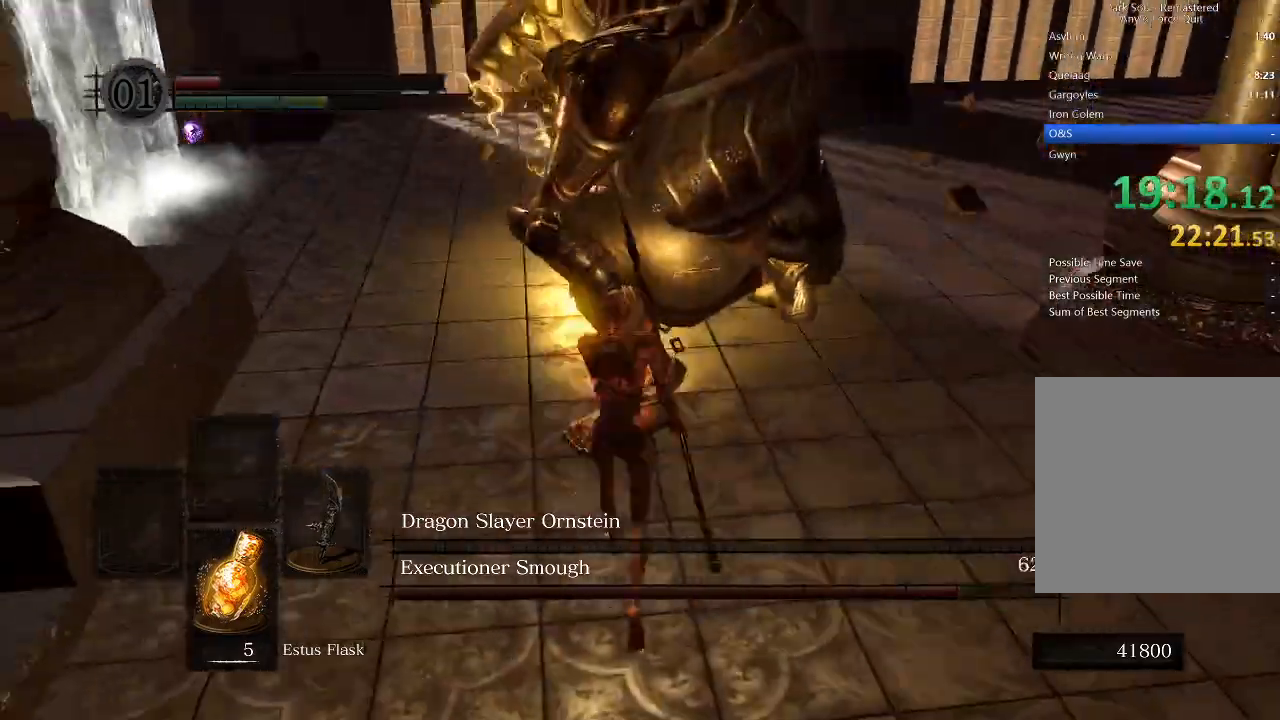
{"buttons": [], "left_stick": "down", "right_stick": "center", "events": [[133, "left_stick", "down-right"], [367, "left_stick", "down"]]}
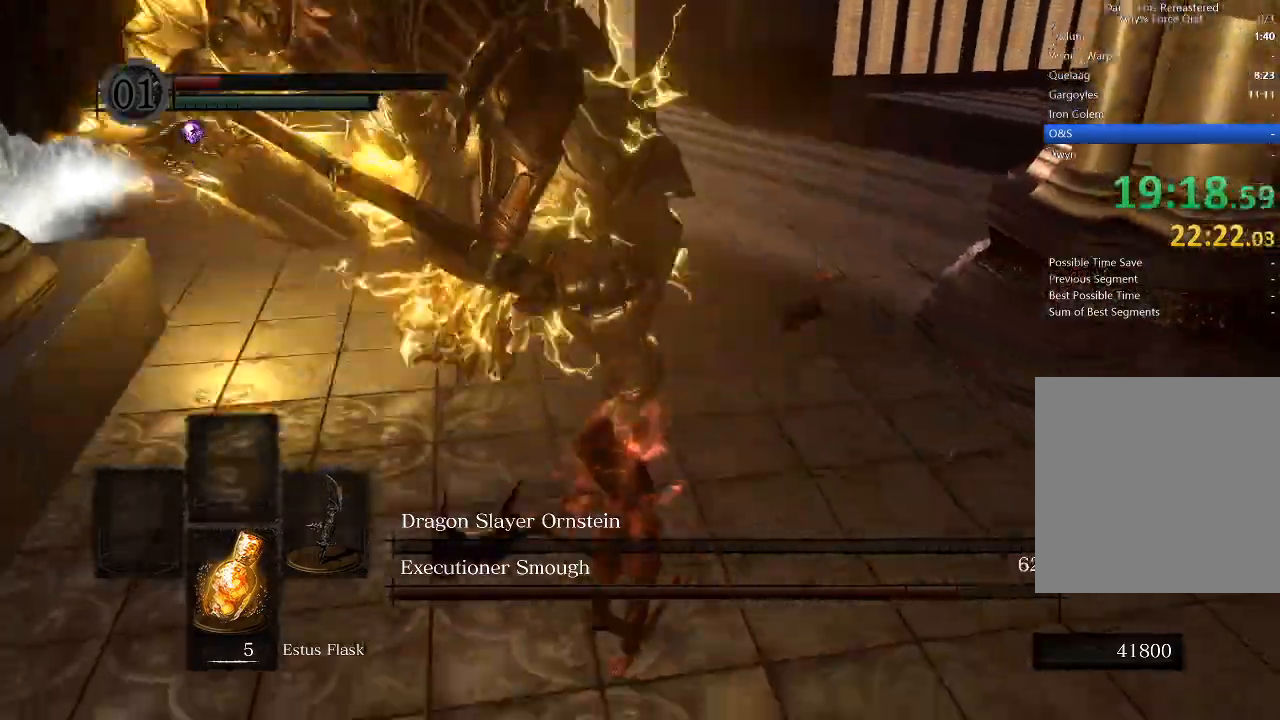
{"buttons": ["B"], "left_stick": "down", "right_stick": "center", "events": [[133, "right_stick", "up-left"], [300, "right_stick", "center"], [333, "B", "down"]]}
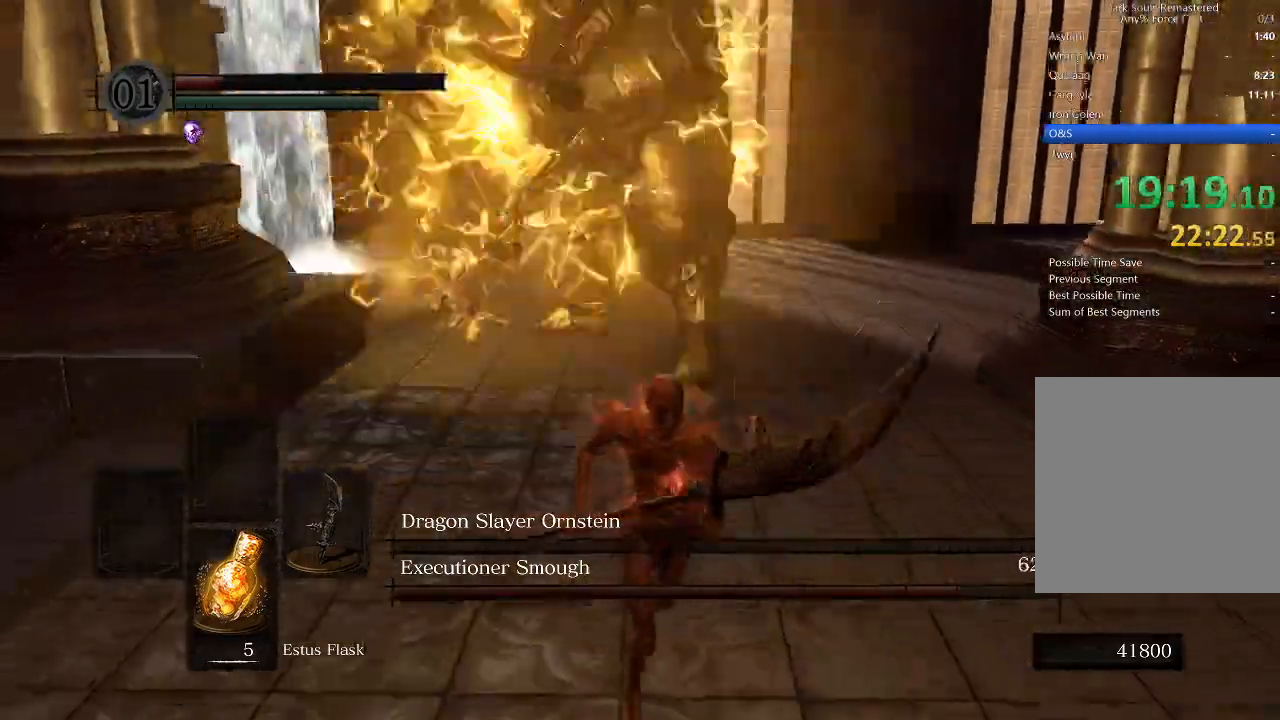
{"buttons": ["B"], "left_stick": "down", "right_stick": "center", "events": [[300, "right_stick", "up"], [467, "right_stick", "center"]]}
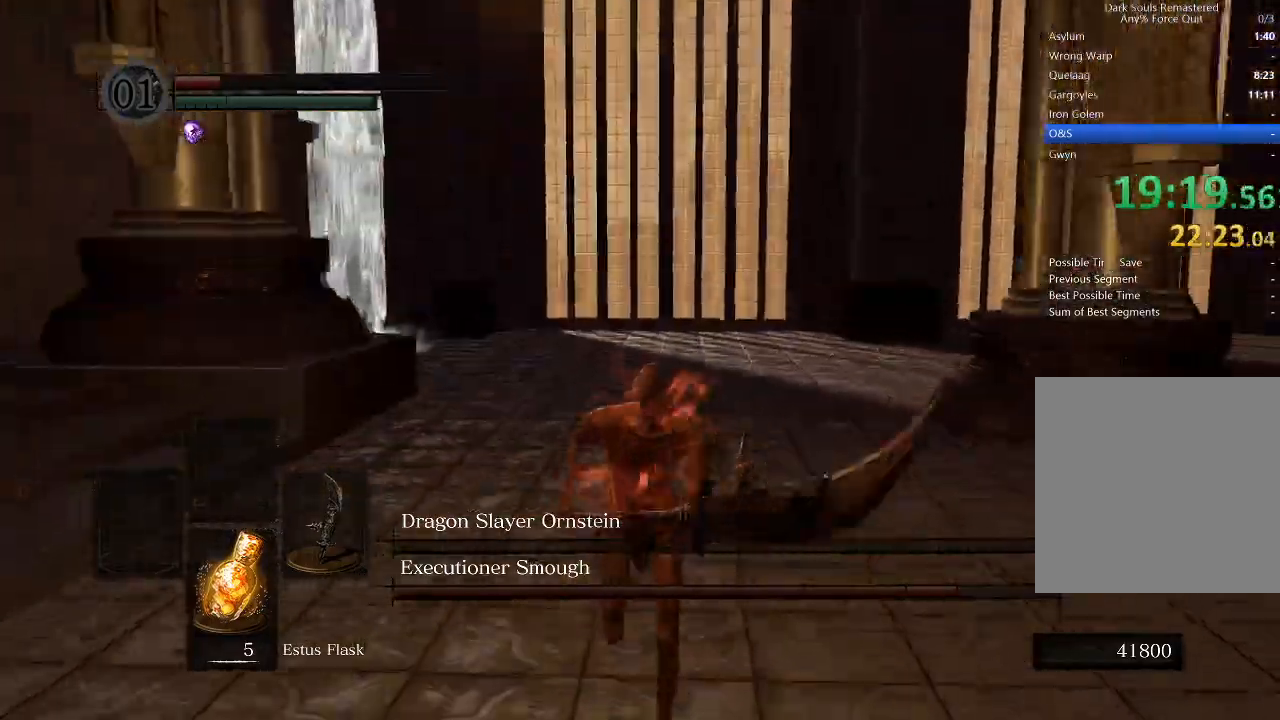
{"buttons": ["B"], "left_stick": "down", "right_stick": "center", "events": []}
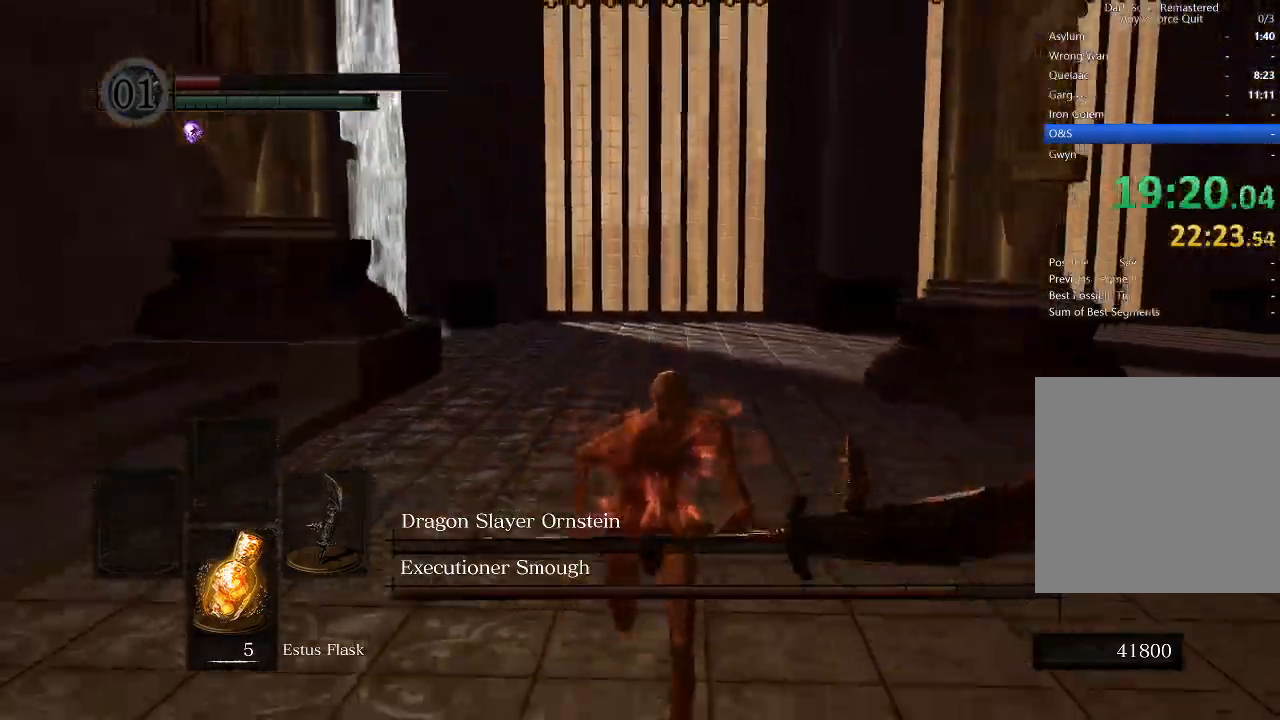
{"buttons": [], "left_stick": "down", "right_stick": "center", "events": [[233, "B", "up"]]}
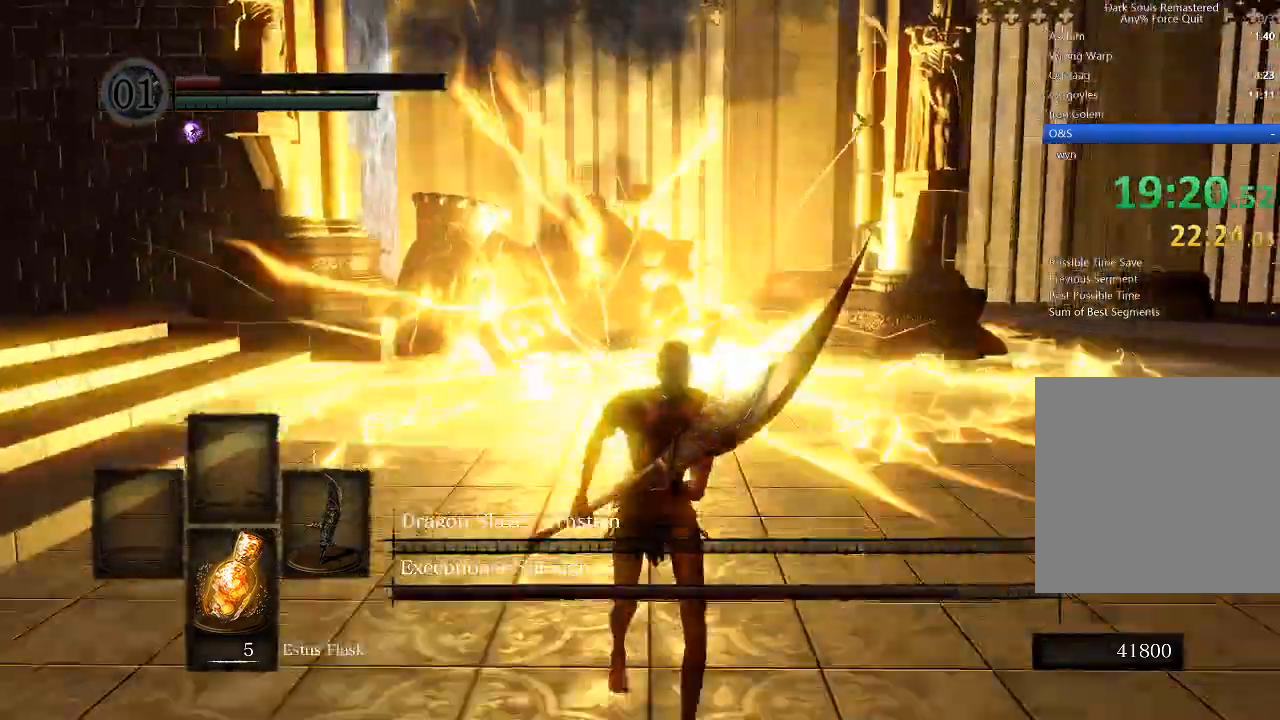
{"buttons": ["B"], "left_stick": "right", "right_stick": "left", "events": [[200, "left_stick", "down-right"], [333, "B", "down"], [367, "right_stick", "left"], [500, "left_stick", "right"]]}
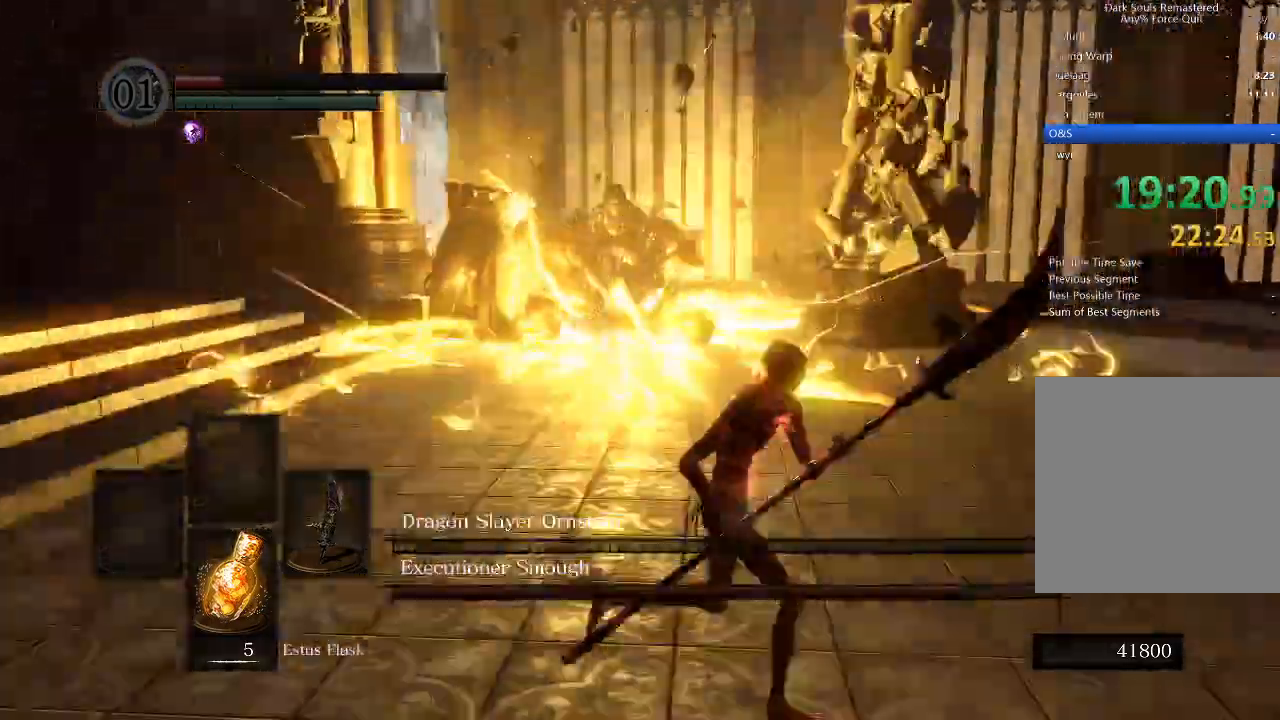
{"buttons": ["B"], "left_stick": "up-right", "right_stick": "center", "events": [[100, "left_stick", "up-right"], [200, "right_stick", "center"]]}